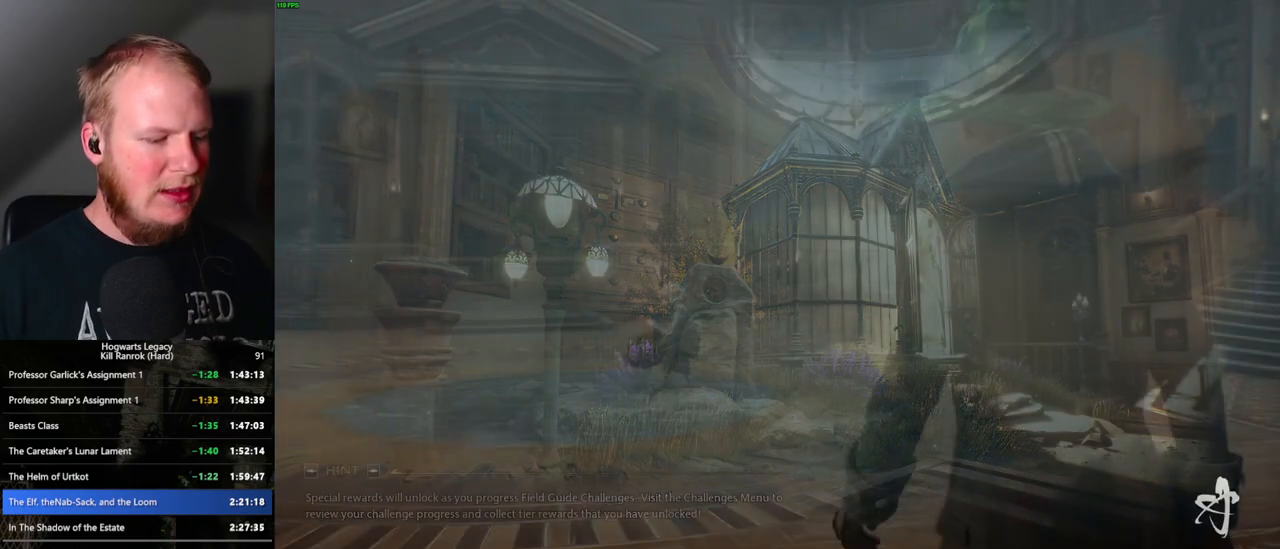
Gameplay with keyboard and mouse; each line is a JSON object with the keys and mouse buttons held at the frame after it. "events" lists presses ("down") and releases ("up") of ".", "/", "0", "1", "2", "3", "4", "5", "6", "7", "8", "9", "a", "alt_l", "alt_r", "b", "backslash", "backspace", "c", "caps_lock", "comma", "ctrl_l", "ctrl_r", "d", "e", "equals", "escape", "f", "f1", "f10", "f11", "f12", "f2", "f3", "f4", "f5", "f6", "f7", "f8", "f9", "g", "h", "i", "j", "k", "l", "lbracket", "m", "minus", "n", "o", "p", "q", "quote", "r", "rbracket", "return", "s", "semicolon", "shift_l", "shift_r", "space", "super", "t", "tab", "tilde", "u", "v", "w", "x", "y", "z", "mouse_left", "mouse_wheel", "mouse_right", "mouse_mb4" and "mouse_mb5" between this image and that frame as [ms after this image, input, new state], when the widget could be followed in between. "mouse_left", "mouse_wheel", "mouse_right", "mouse_mb4", "mouse_mb5" = the "left", "wheel", "right", "mb4", "mb5" buttons of the "mouse" list. No other keys are recorded. "wheel" means that the mouse wheel is clicked or scrolled. Mouse movement is not recorded.
{"keys": ["q"], "mouse": [], "events": [[333, "q", "down"]]}
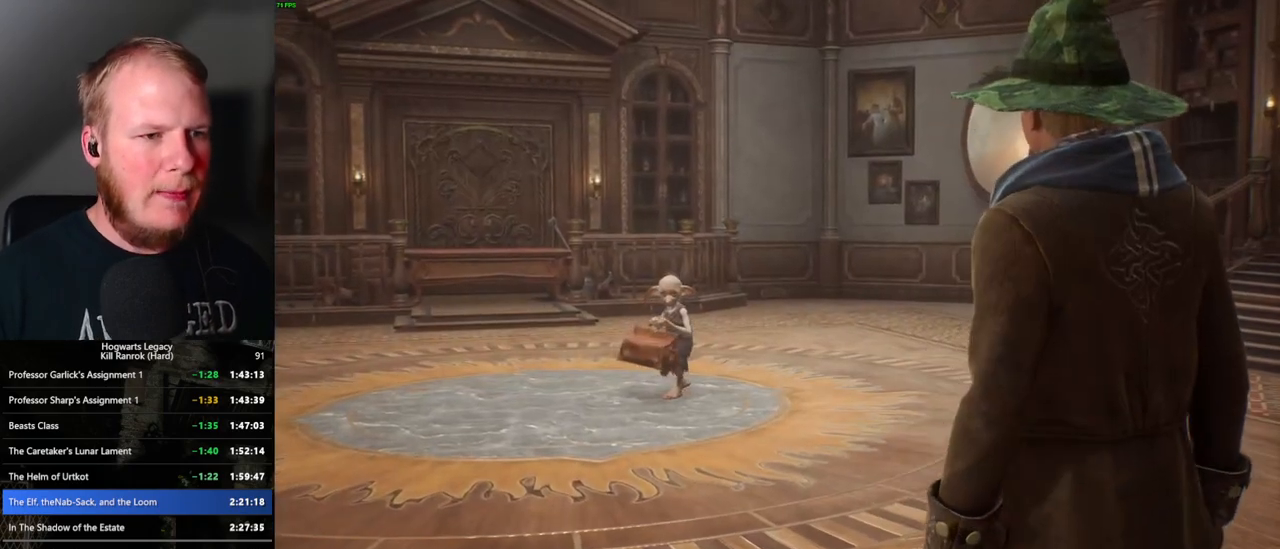
{"keys": ["q"], "mouse": [], "events": []}
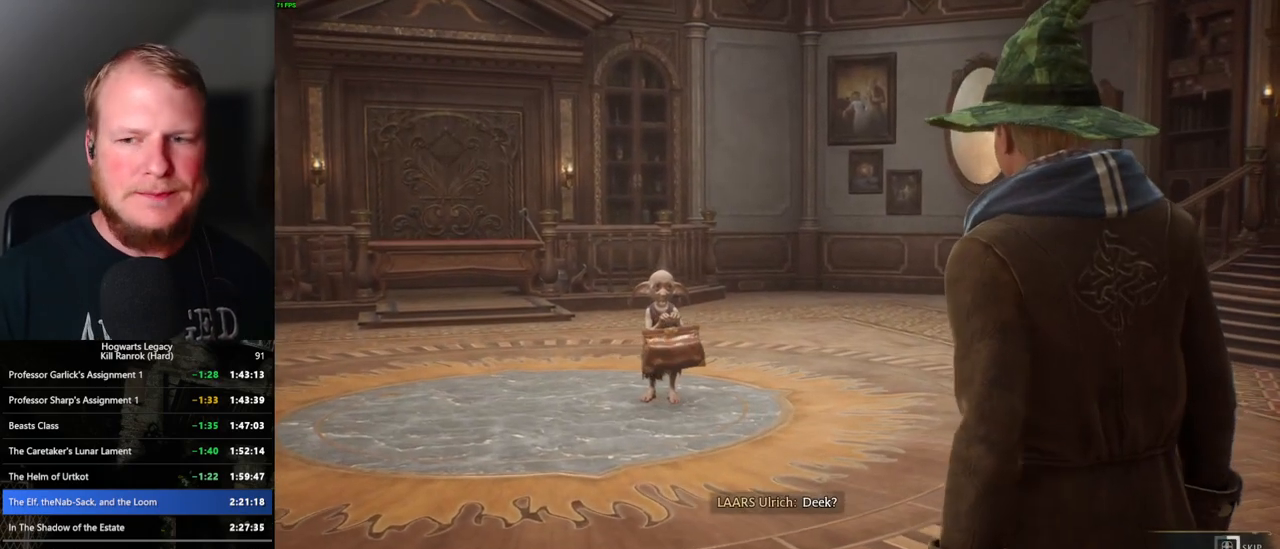
{"keys": ["q"], "mouse": [], "events": []}
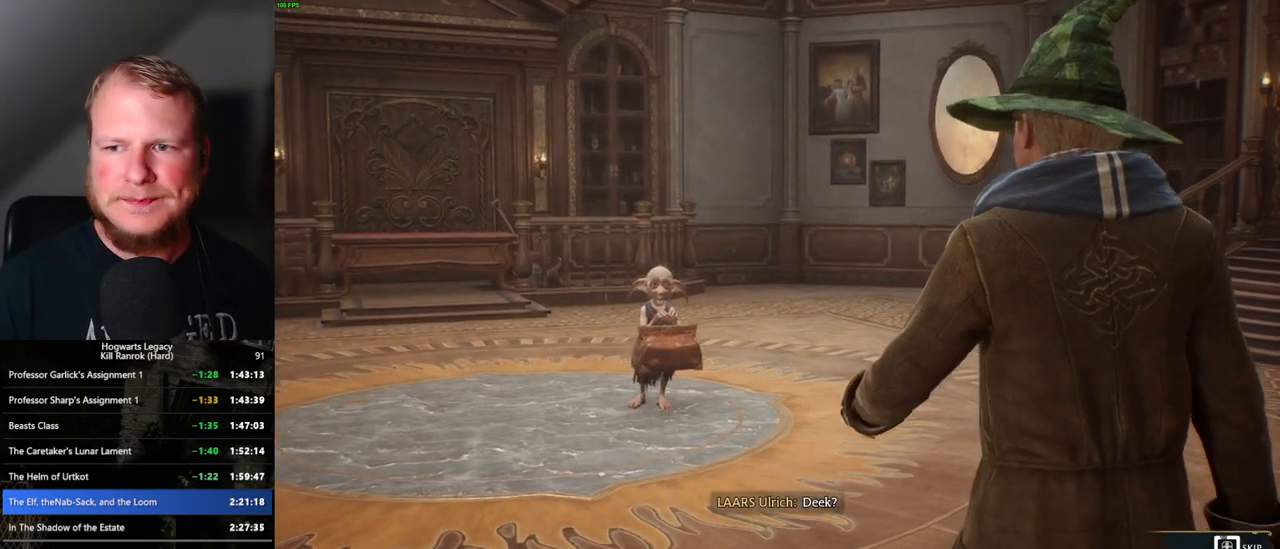
{"keys": ["q"], "mouse": [], "events": []}
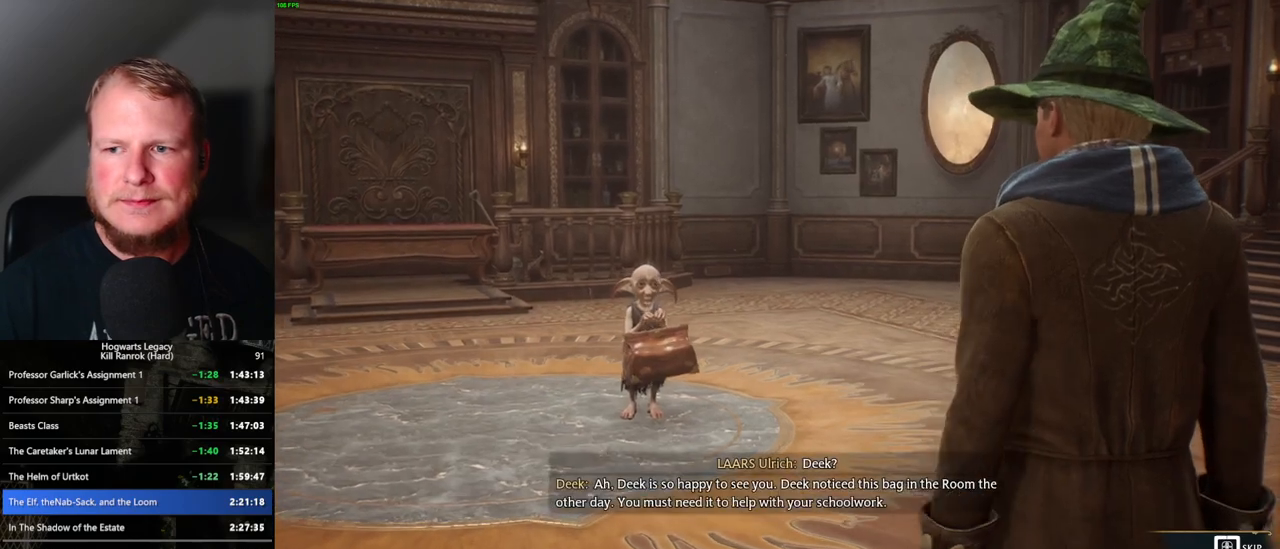
{"keys": ["q"], "mouse": [], "events": []}
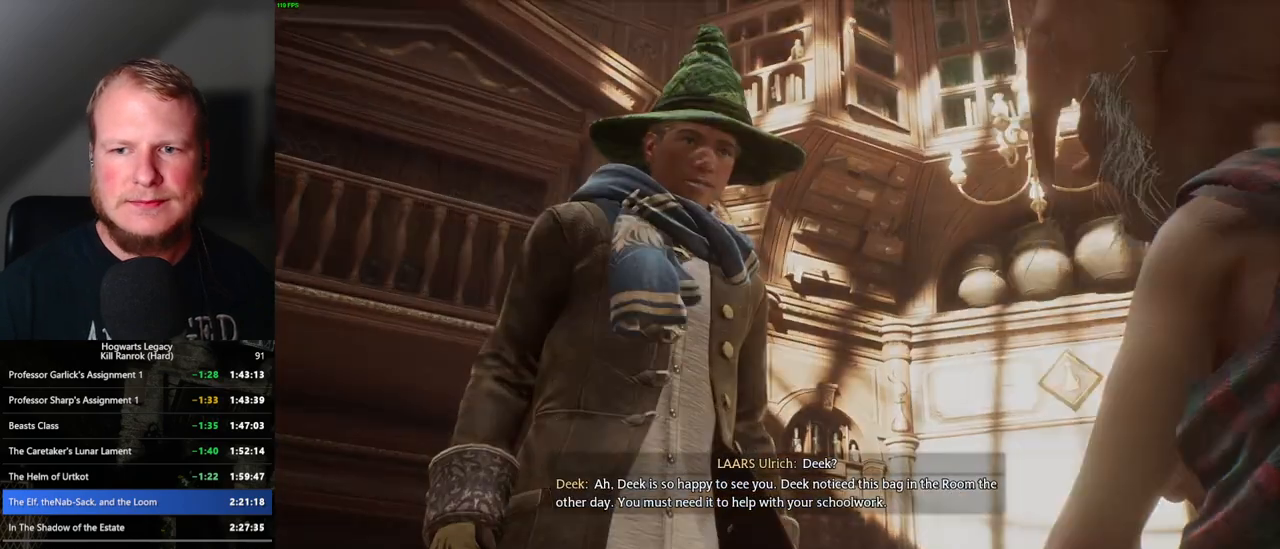
{"keys": [], "mouse": [], "events": [[483, "q", "up"]]}
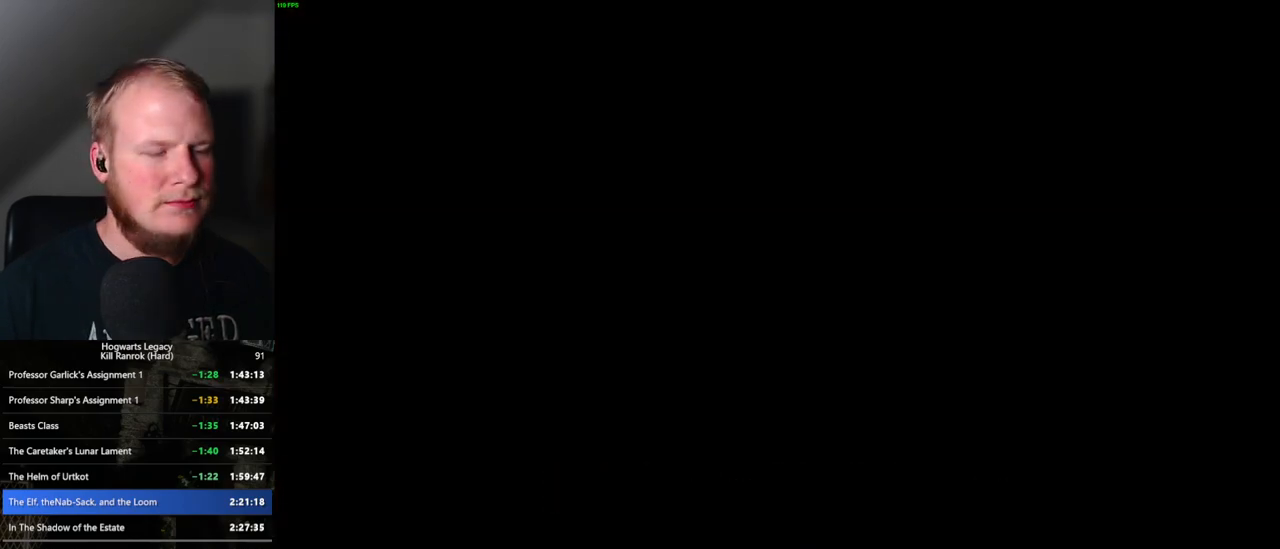
{"keys": [], "mouse": [], "events": [[317, "mouse_wheel", "down"], [367, "q", "down"], [367, "space", "down"], [417, "mouse_wheel", "up"], [433, "space", "up"], [450, "q", "up"]]}
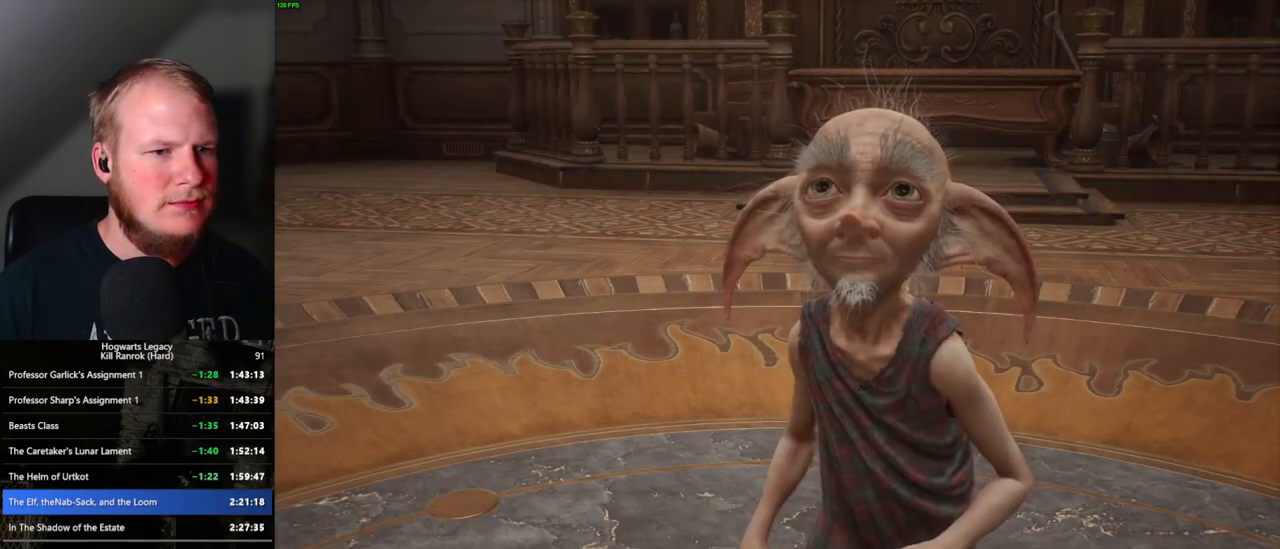
{"keys": ["q"], "mouse": [], "events": [[17, "q", "down"], [50, "space", "down"], [100, "q", "up"], [117, "space", "up"], [183, "mouse_wheel", "down"], [183, "q", "down"], [217, "mouse_wheel", "up"], [217, "space", "down"], [233, "mouse_wheel", "down"], [250, "space", "up"], [267, "mouse_wheel", "up"], [267, "q", "up"], [317, "mouse_wheel", "down"], [333, "mouse_wheel", "up"], [333, "q", "down"], [367, "space", "down"], [417, "q", "up"], [417, "space", "up"], [483, "q", "down"]]}
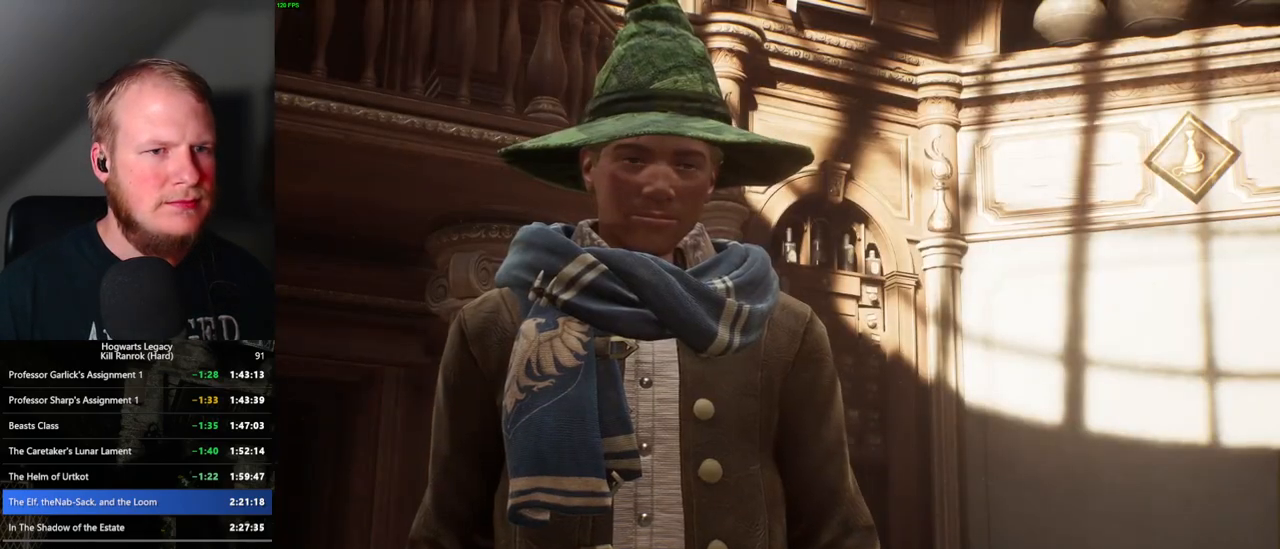
{"keys": ["q", "space"], "mouse": [], "events": [[17, "space", "down"], [67, "space", "up"], [83, "mouse_wheel", "down"], [83, "q", "up"], [133, "mouse_wheel", "up"], [150, "q", "down"], [167, "space", "down"], [183, "mouse_wheel", "down"], [217, "mouse_wheel", "up"], [217, "q", "up"], [217, "space", "up"], [300, "q", "down"], [333, "space", "down"], [367, "space", "up"], [383, "q", "up"], [450, "mouse_wheel", "down"], [450, "q", "down"], [483, "space", "down"], [500, "mouse_wheel", "up"]]}
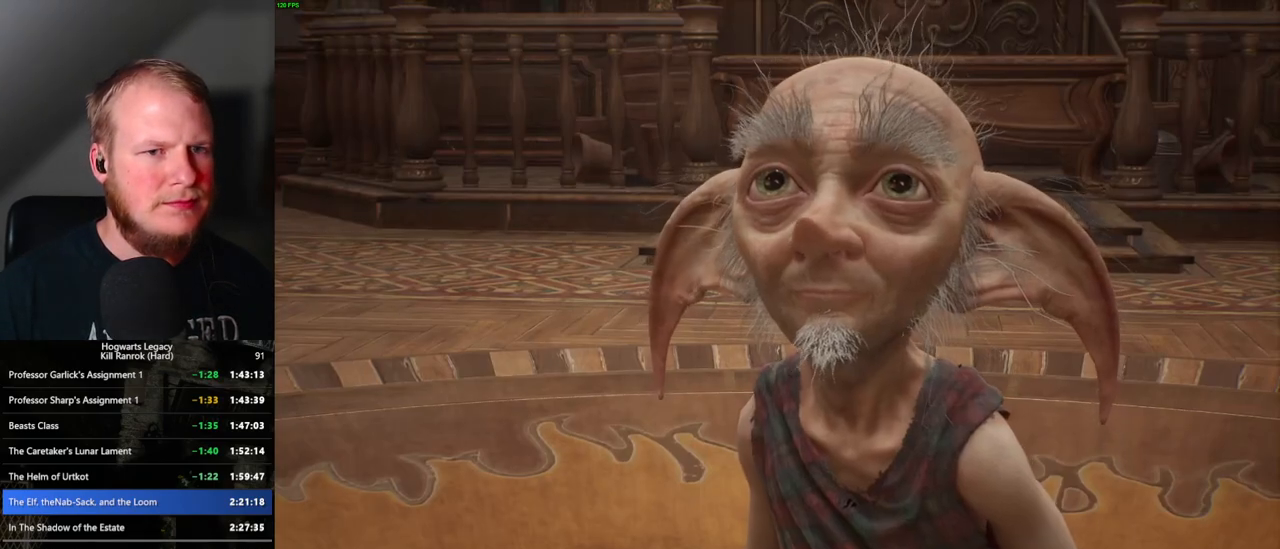
{"keys": [], "mouse": [], "events": [[17, "mouse_wheel", "down"], [17, "q", "up"], [33, "mouse_wheel", "up"], [33, "space", "up"], [50, "mouse_wheel", "down"], [100, "mouse_wheel", "up"], [100, "q", "down"], [117, "space", "down"], [167, "space", "up"], [183, "q", "up"], [267, "q", "down"], [283, "space", "down"], [333, "q", "up"], [333, "space", "up"], [367, "mouse_wheel", "down"], [417, "mouse_wheel", "up"], [417, "q", "down"], [433, "mouse_wheel", "down"], [433, "space", "down"], [500, "mouse_wheel", "up"], [500, "q", "up"], [500, "space", "up"]]}
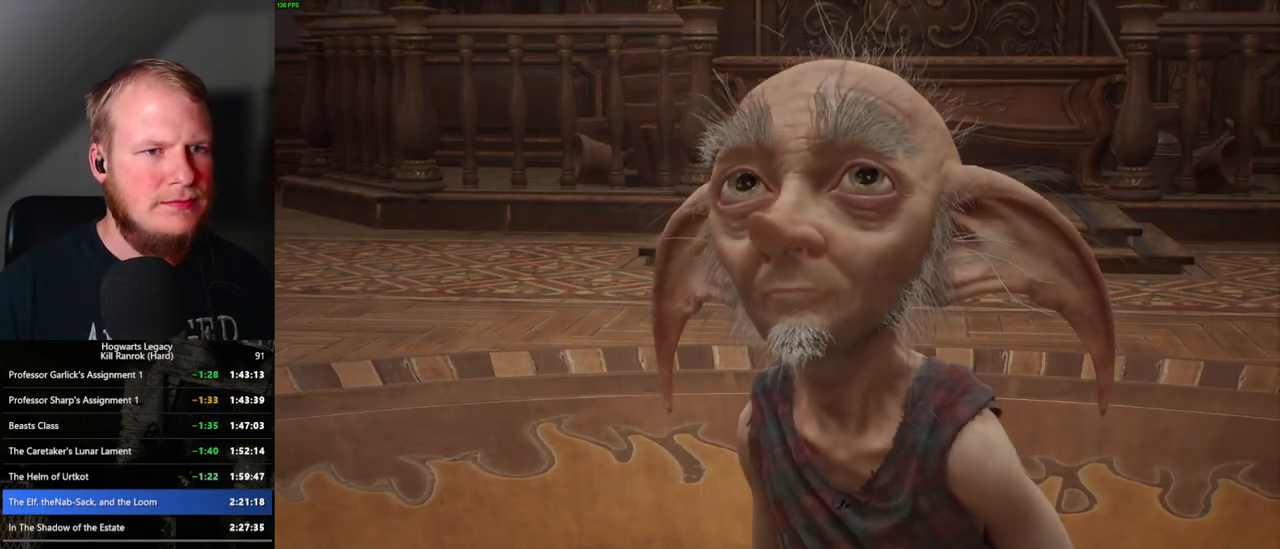
{"keys": [], "mouse": [], "events": [[67, "q", "down"], [83, "space", "down"], [150, "q", "up"], [150, "space", "up"], [233, "q", "down"], [267, "q", "up"]]}